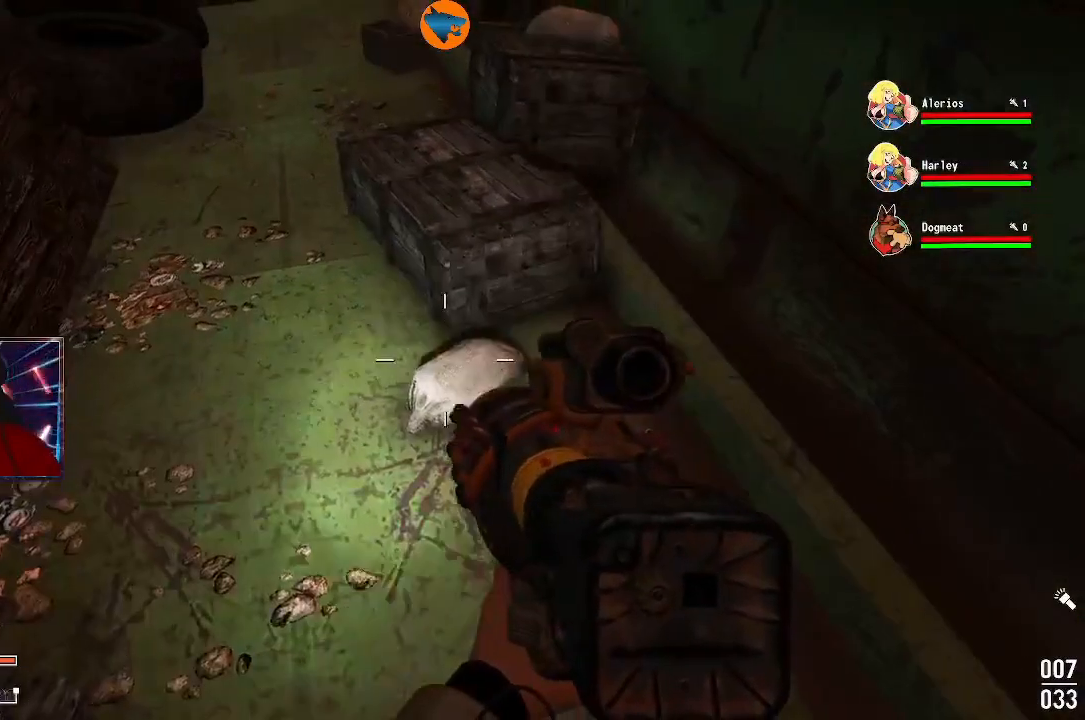
Gameplay with a controller (Xbox layout); each line is a JSON object with the inputs held at the frame after it. "events" lists button and stick changes between this image and that frame as [ms after this image, input, new state], when the widget could be followed in between. Not read: L3 R3.
{"buttons": [], "left_stick": "up-left", "right_stick": "up-right", "events": [[267, "left_stick", "center"], [367, "left_stick", "up-left"], [433, "right_stick", "up-right"]]}
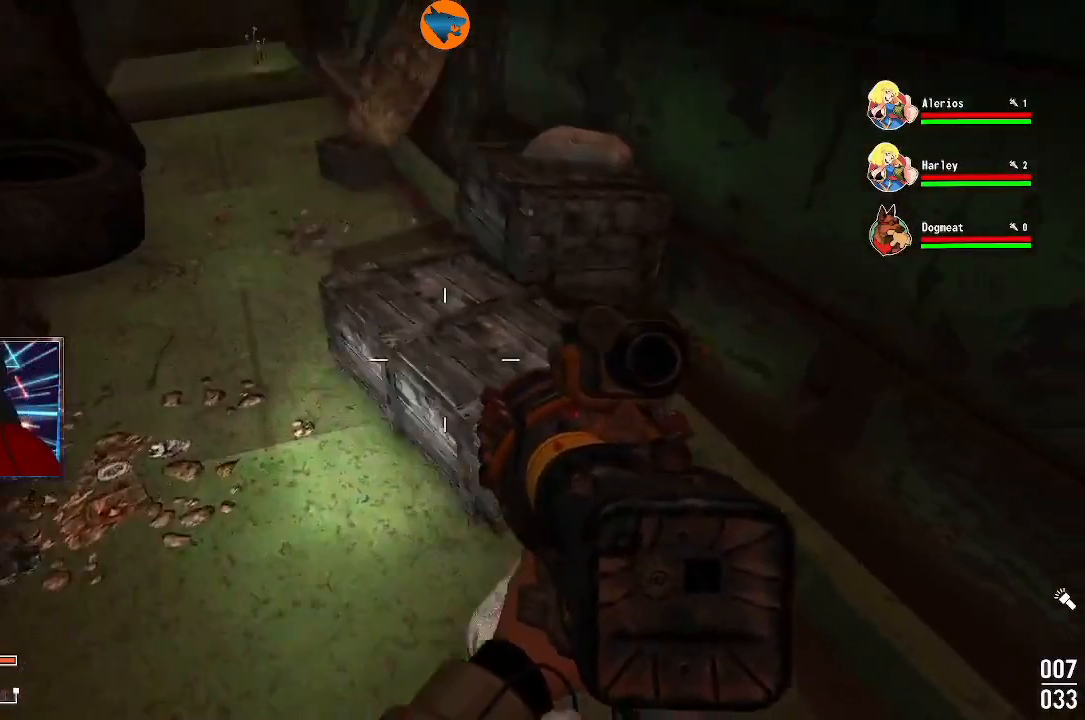
{"buttons": [], "left_stick": "up-left", "right_stick": "center", "events": [[167, "right_stick", "center"]]}
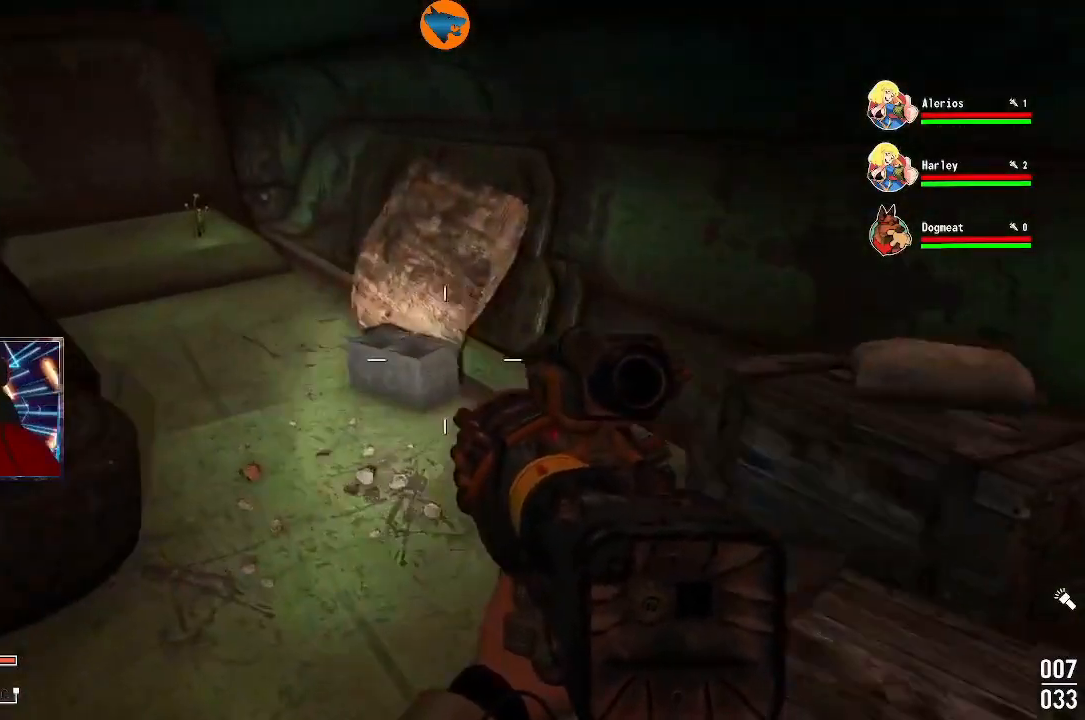
{"buttons": [], "left_stick": "up-right", "right_stick": "left", "events": [[33, "left_stick", "up"], [167, "right_stick", "left"], [300, "left_stick", "up-right"]]}
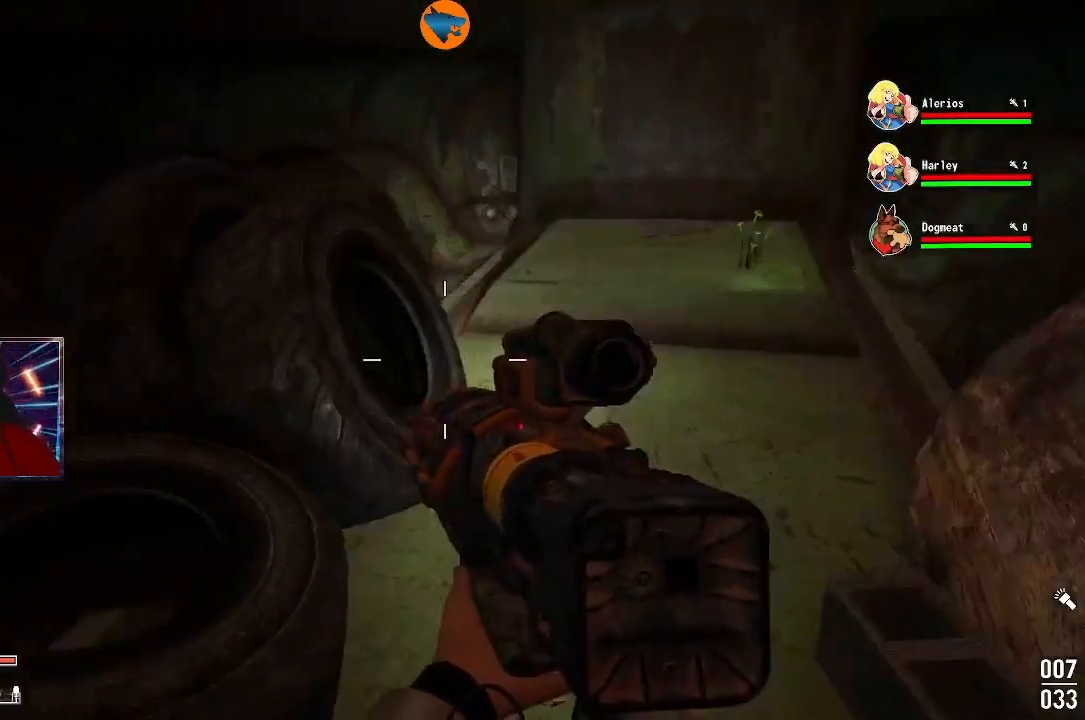
{"buttons": [], "left_stick": "right", "right_stick": "center", "events": [[167, "left_stick", "up"], [200, "right_stick", "center"], [300, "left_stick", "center"], [467, "left_stick", "right"]]}
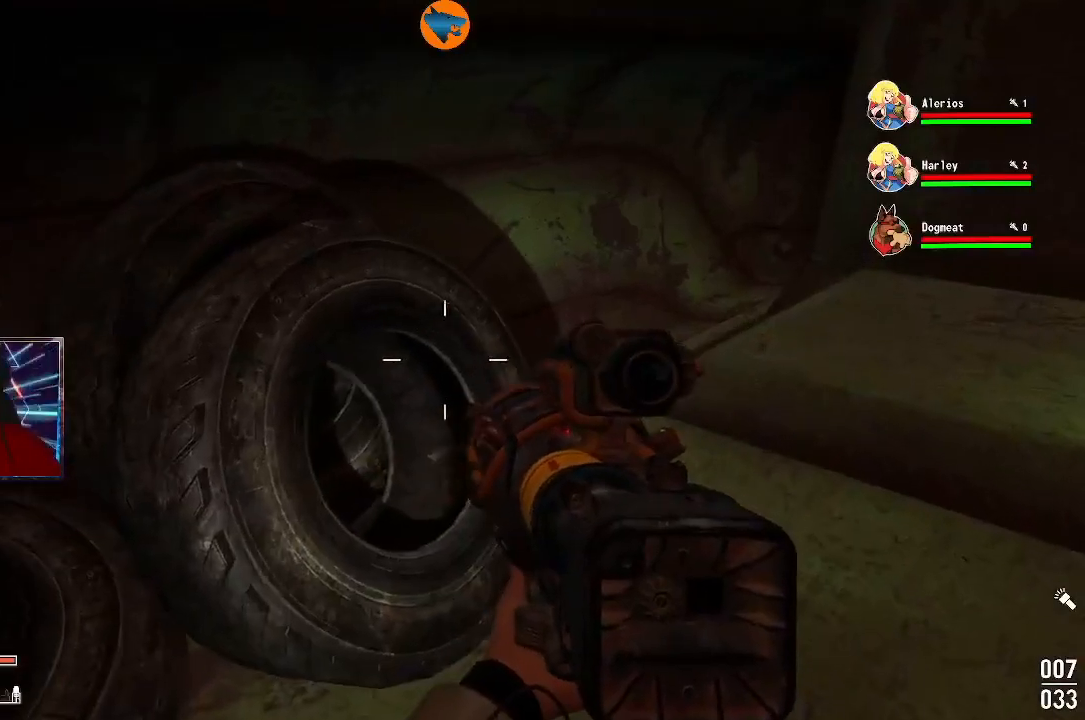
{"buttons": [], "left_stick": "up", "right_stick": "right", "events": [[133, "left_stick", "up-right"], [200, "right_stick", "right"], [400, "left_stick", "up"]]}
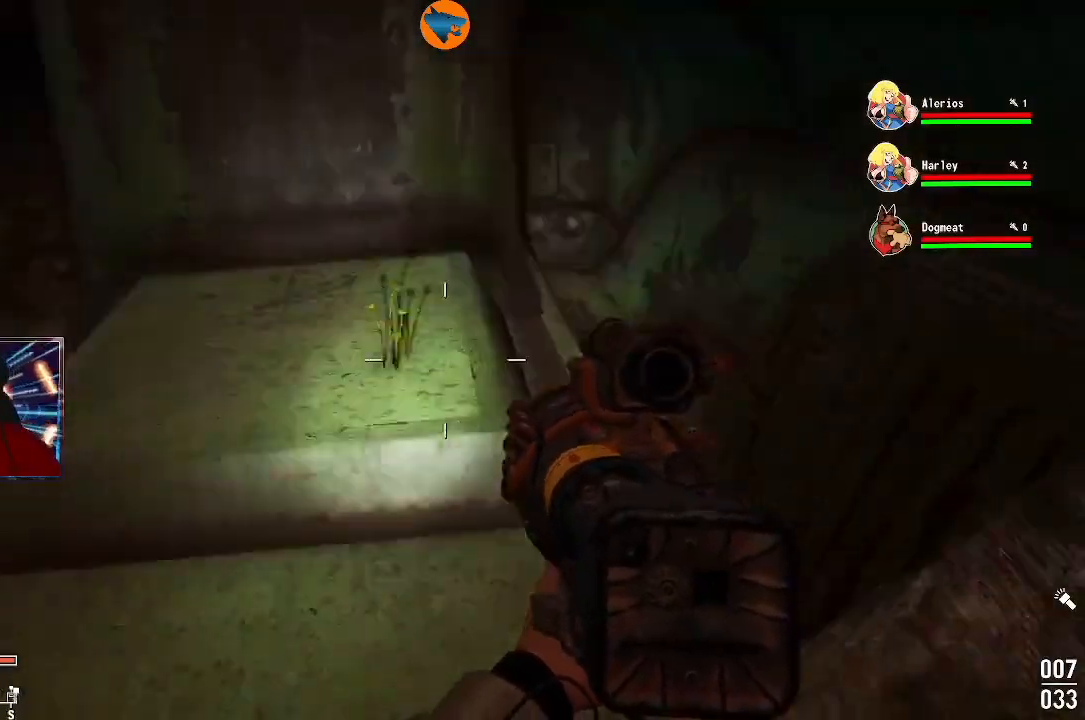
{"buttons": [], "left_stick": "center", "right_stick": "center", "events": [[67, "right_stick", "center"], [267, "right_stick", "down"], [367, "left_stick", "left"], [433, "right_stick", "center"], [500, "left_stick", "center"]]}
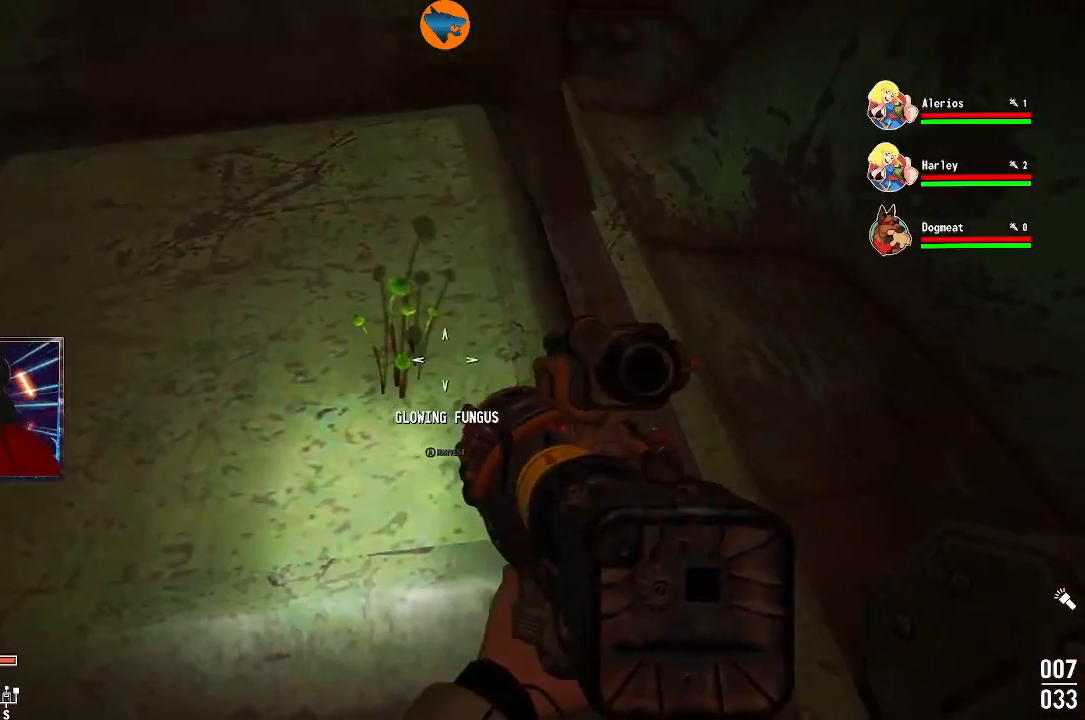
{"buttons": [], "left_stick": "down", "right_stick": "right", "events": [[100, "A", "down"], [200, "A", "up"], [433, "right_stick", "right"], [467, "left_stick", "down"]]}
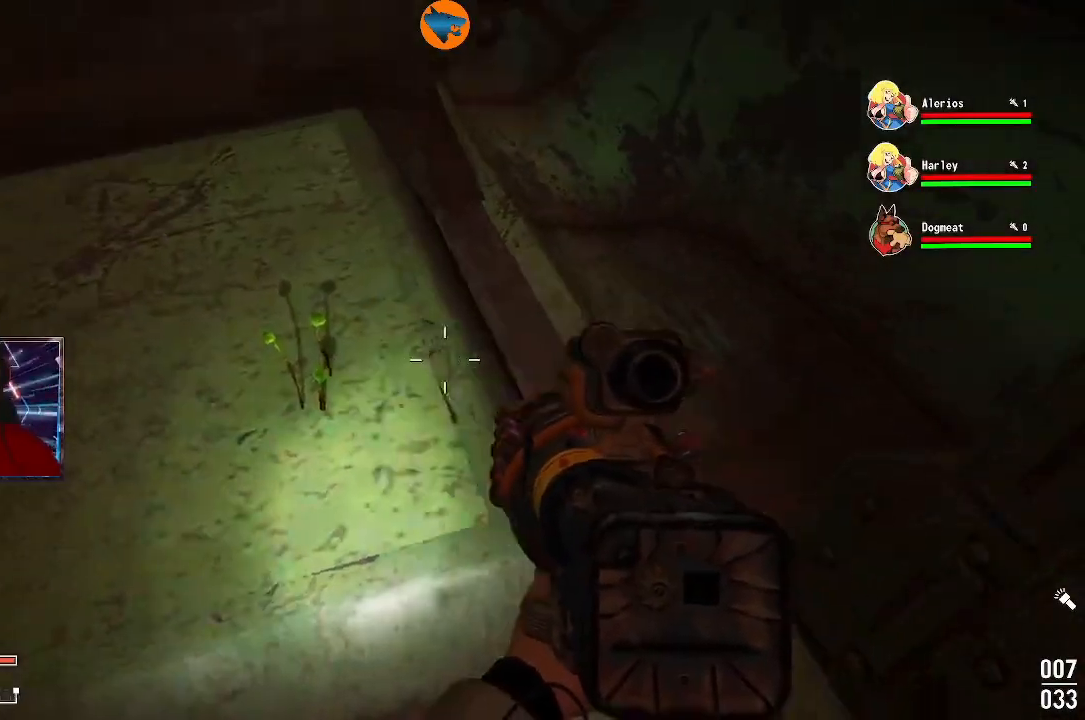
{"buttons": [], "left_stick": "right", "right_stick": "right", "events": [[233, "left_stick", "down-right"], [467, "left_stick", "right"]]}
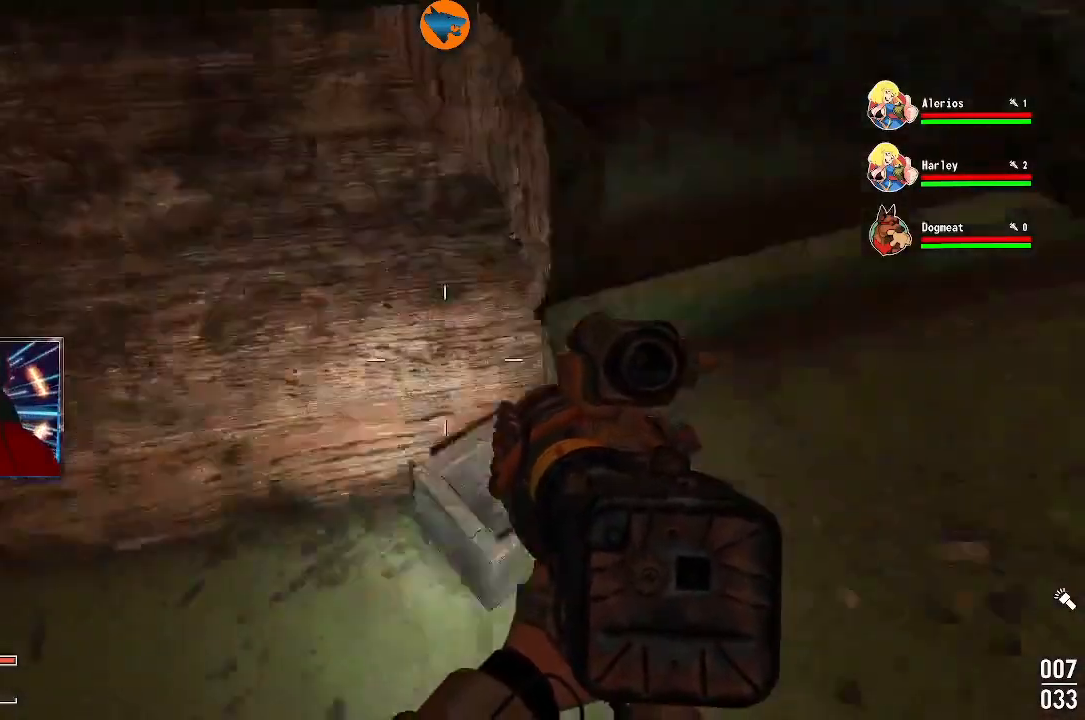
{"buttons": [], "left_stick": "up", "right_stick": "right", "events": [[67, "left_stick", "up"], [267, "right_stick", "center"], [500, "right_stick", "right"]]}
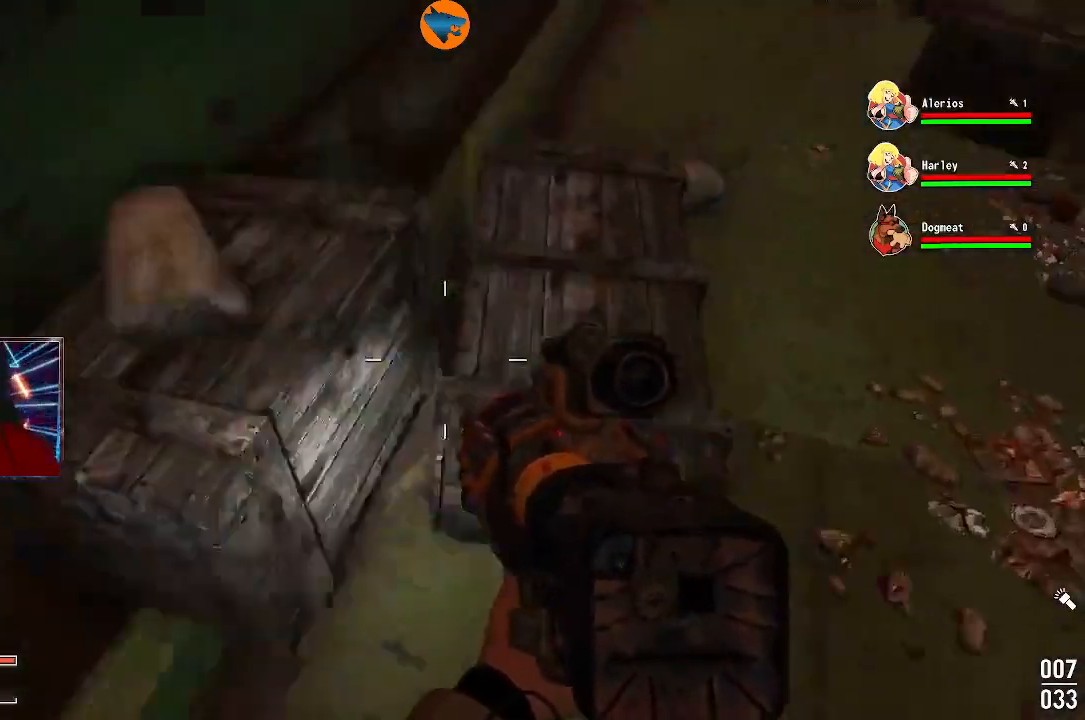
{"buttons": [], "left_stick": "up-right", "right_stick": "center", "events": [[200, "left_stick", "up-right"], [233, "right_stick", "center"]]}
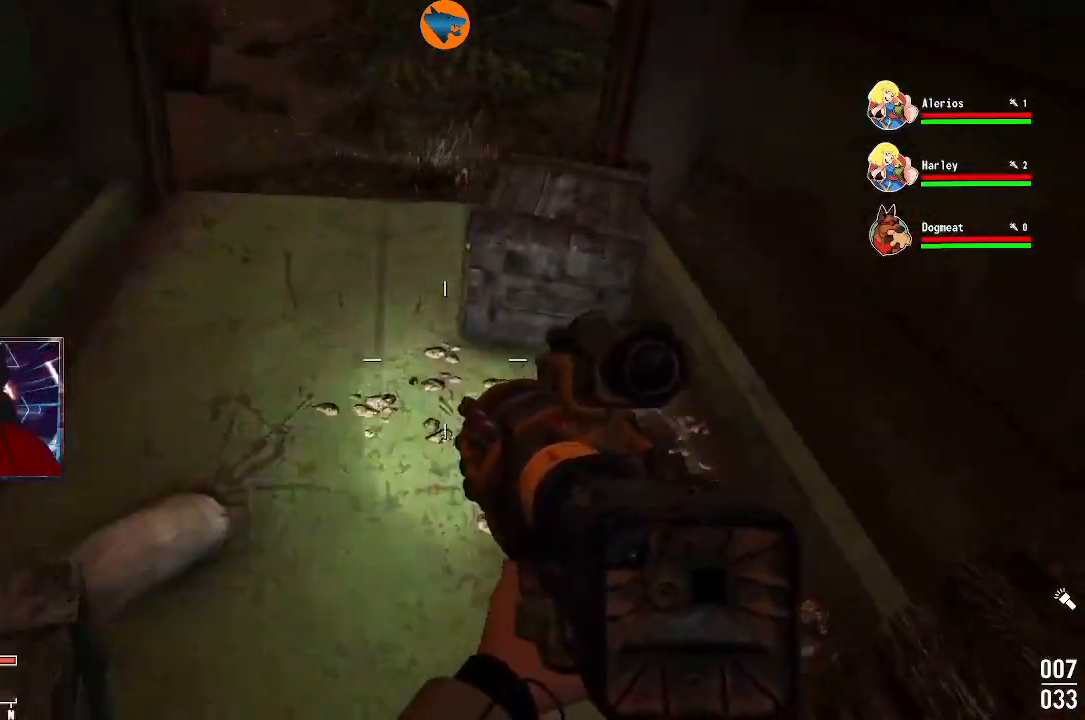
{"buttons": [], "left_stick": "up", "right_stick": "center", "events": [[67, "left_stick", "up"], [67, "right_stick", "up-left"], [267, "left_stick", "up-left"], [467, "right_stick", "center"], [500, "left_stick", "up"]]}
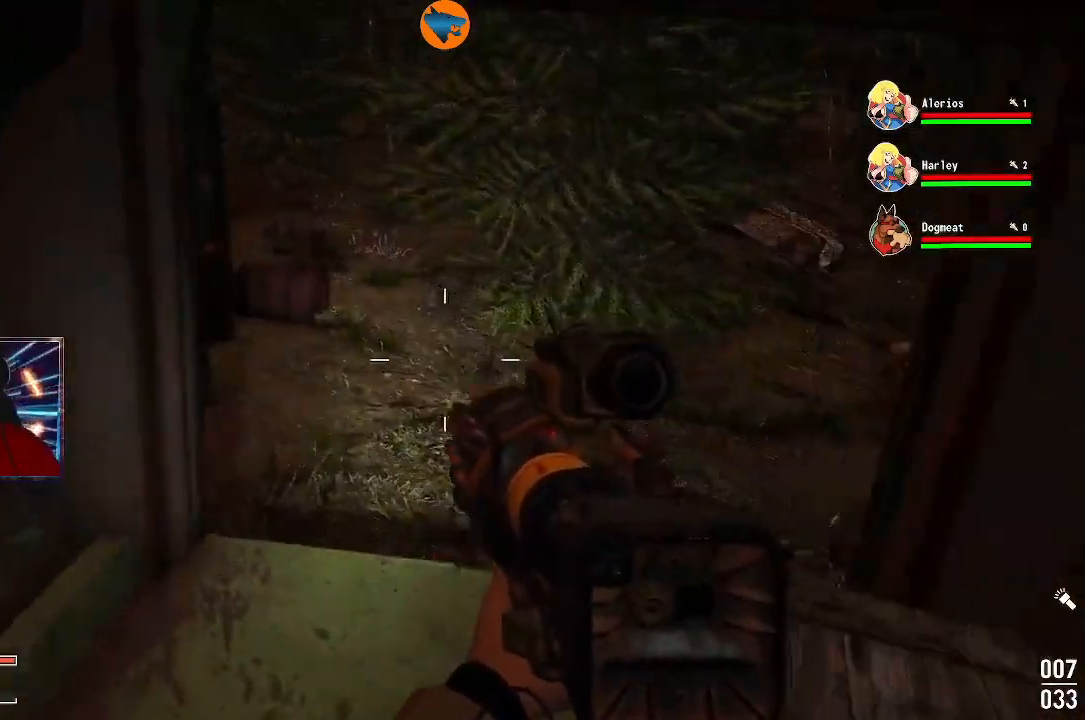
{"buttons": [], "left_stick": "up", "right_stick": "left", "events": [[500, "right_stick", "left"]]}
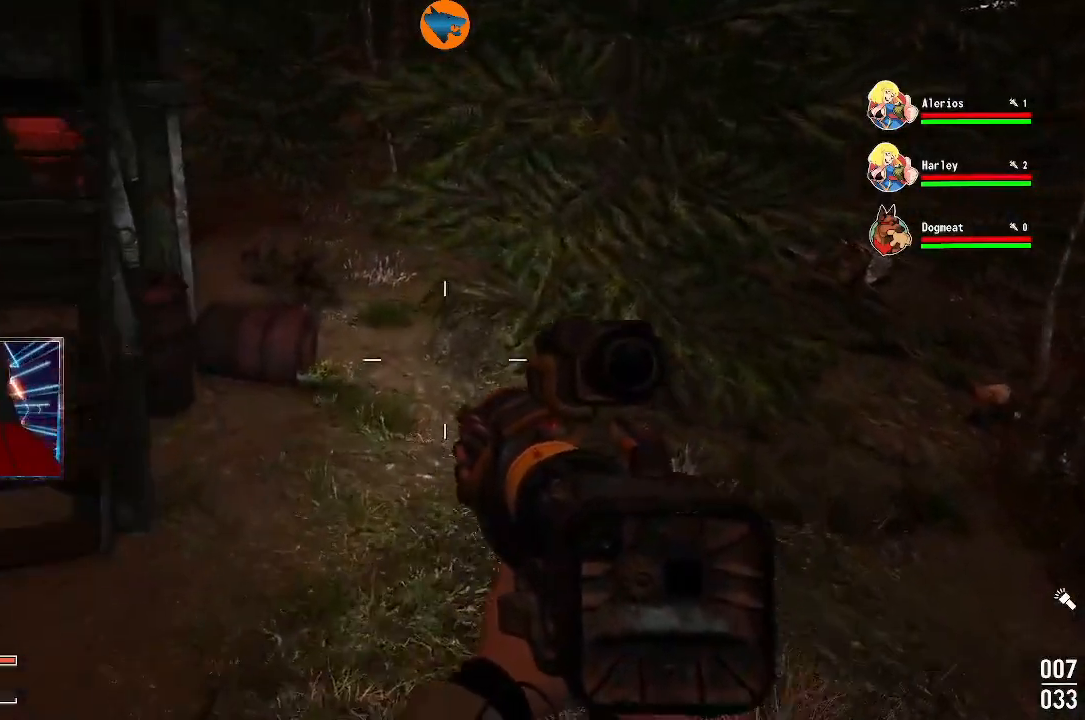
{"buttons": [], "left_stick": "up", "right_stick": "up-left", "events": [[433, "right_stick", "up-left"]]}
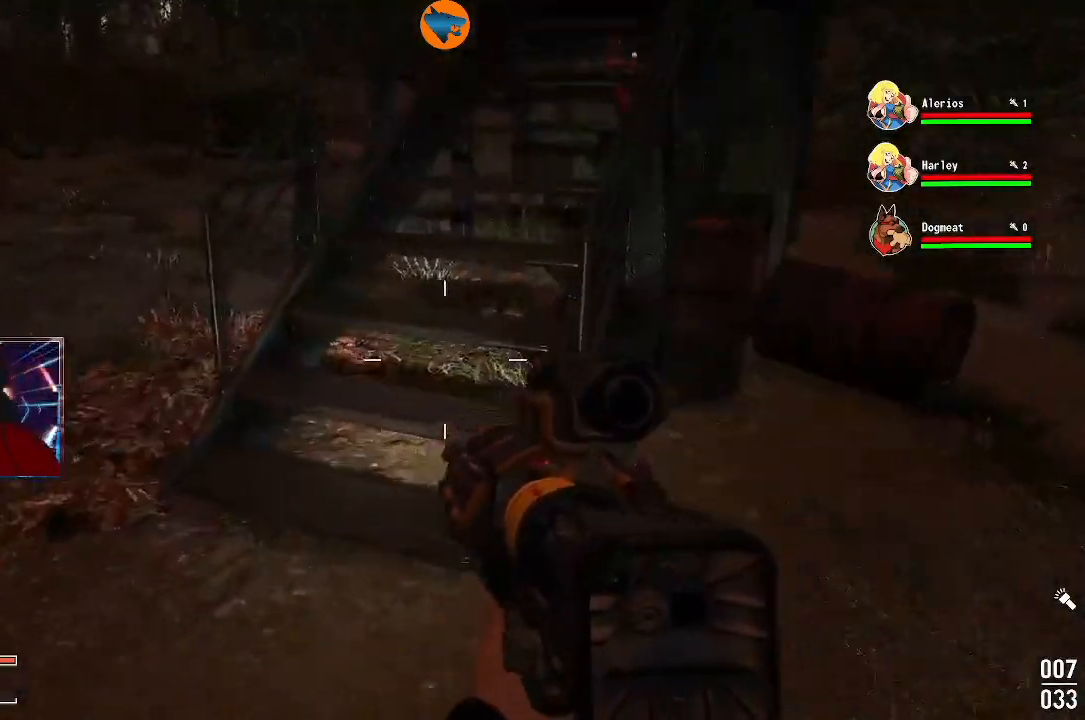
{"buttons": [], "left_stick": "up", "right_stick": "center", "events": [[100, "right_stick", "up-right"], [400, "right_stick", "center"]]}
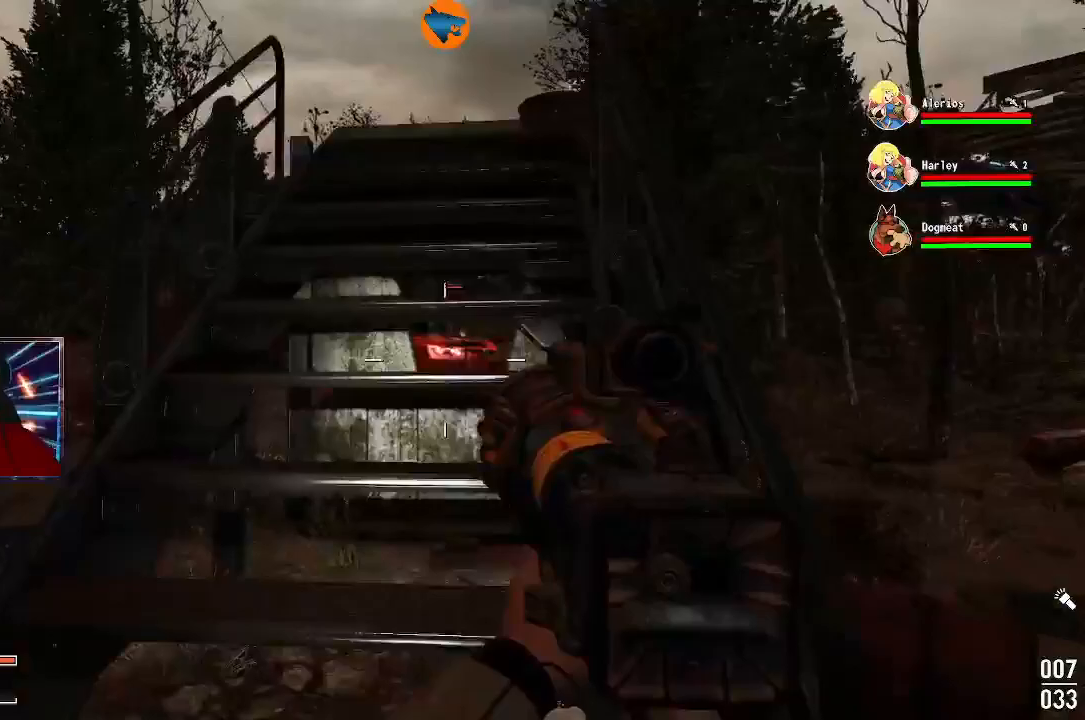
{"buttons": [], "left_stick": "up", "right_stick": "down", "events": [[467, "right_stick", "down"]]}
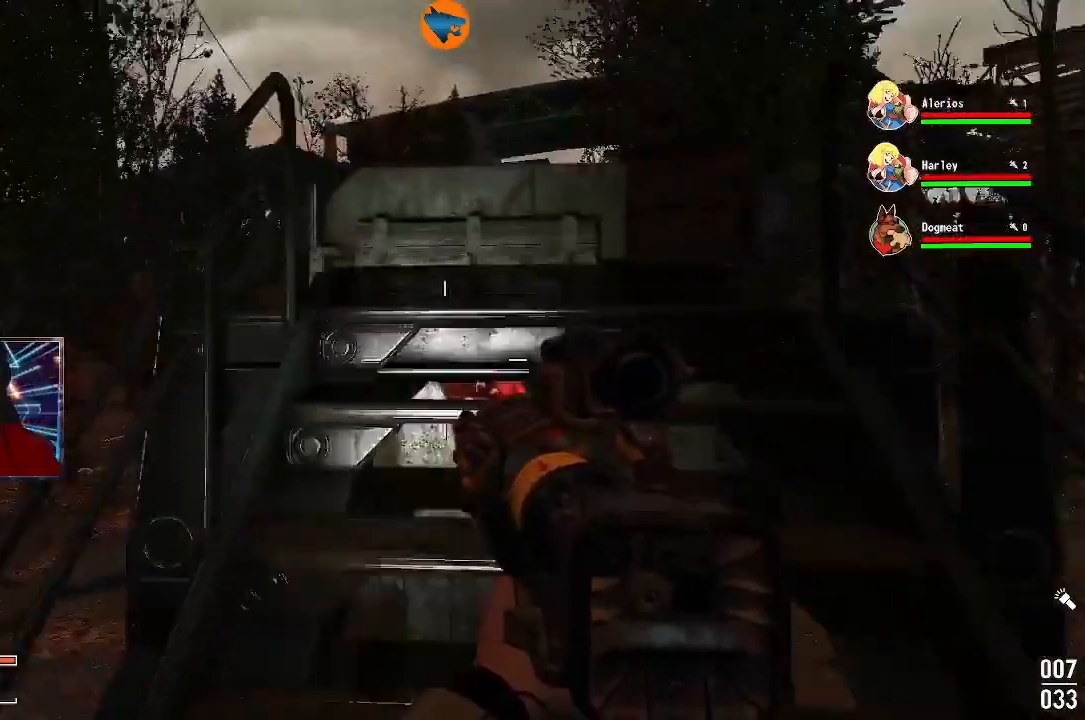
{"buttons": [], "left_stick": "up", "right_stick": "down", "events": [[133, "right_stick", "center"], [200, "right_stick", "down"]]}
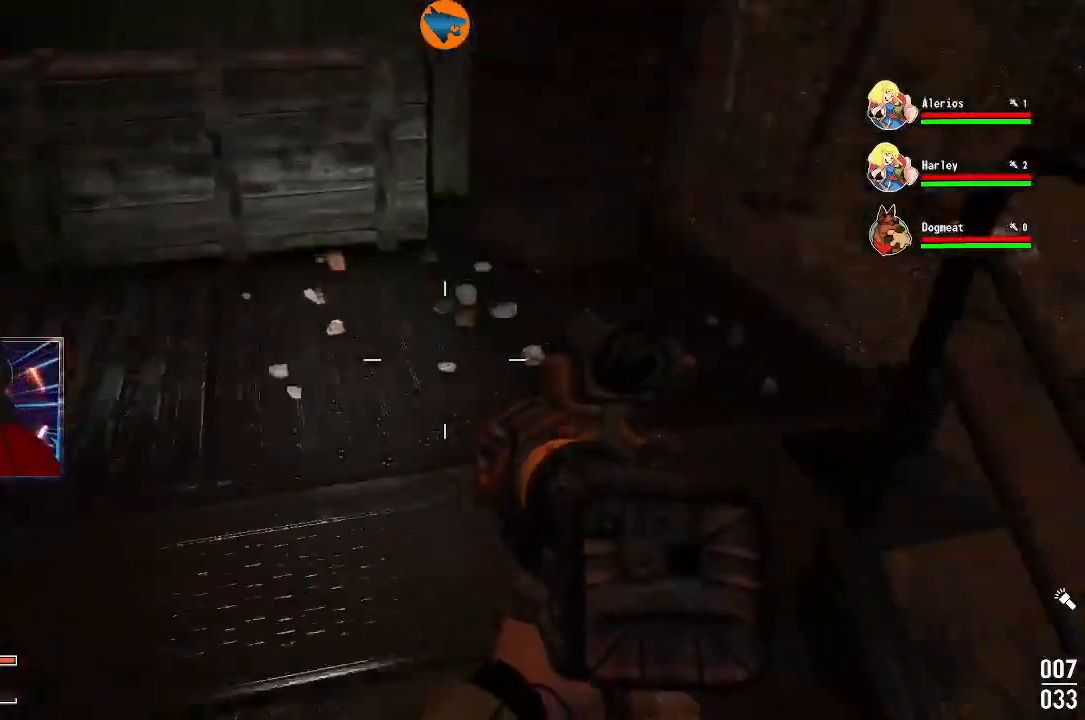
{"buttons": [], "left_stick": "center", "right_stick": "left", "events": [[67, "right_stick", "center"], [267, "left_stick", "center"], [267, "right_stick", "down-right"], [400, "right_stick", "center"], [500, "right_stick", "left"]]}
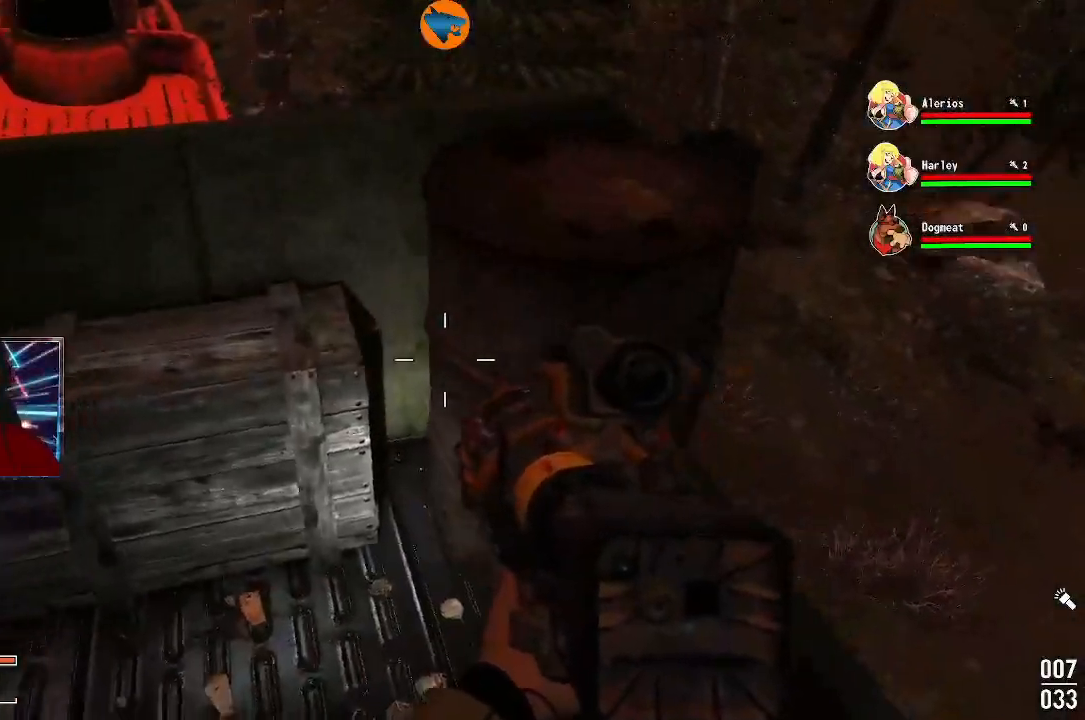
{"buttons": [], "left_stick": "center", "right_stick": "up-right", "events": [[300, "right_stick", "center"], [433, "right_stick", "up-right"]]}
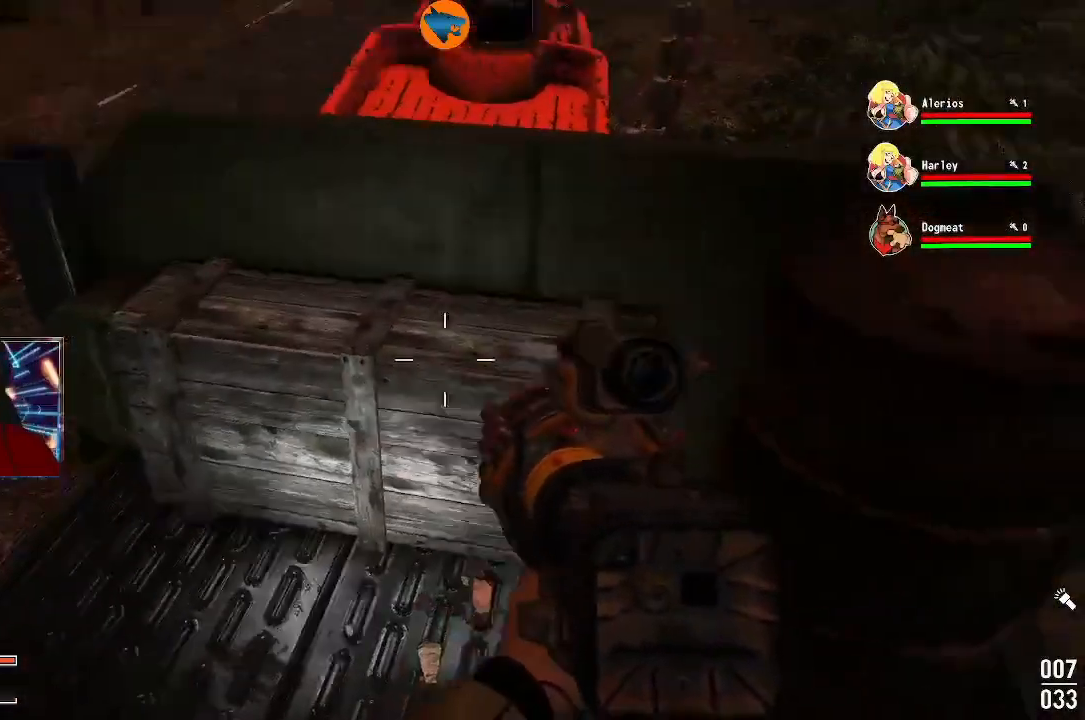
{"buttons": [], "left_stick": "center", "right_stick": "right", "events": [[267, "right_stick", "center"], [467, "right_stick", "right"]]}
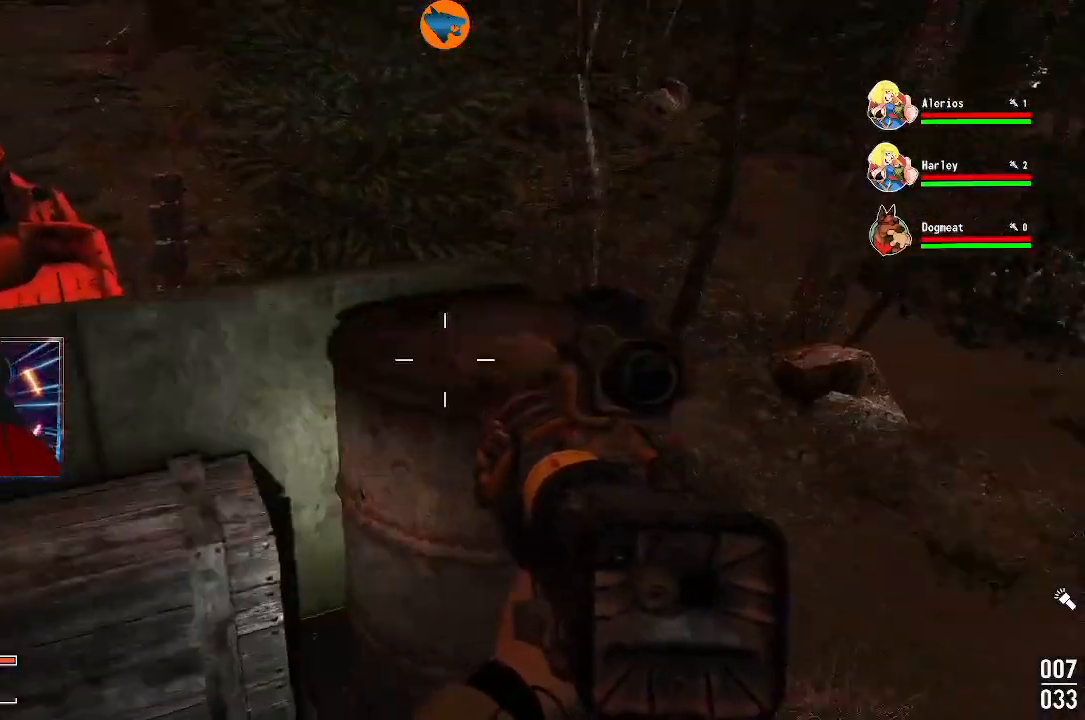
{"buttons": [], "left_stick": "center", "right_stick": "left", "events": [[100, "right_stick", "center"], [300, "right_stick", "left"]]}
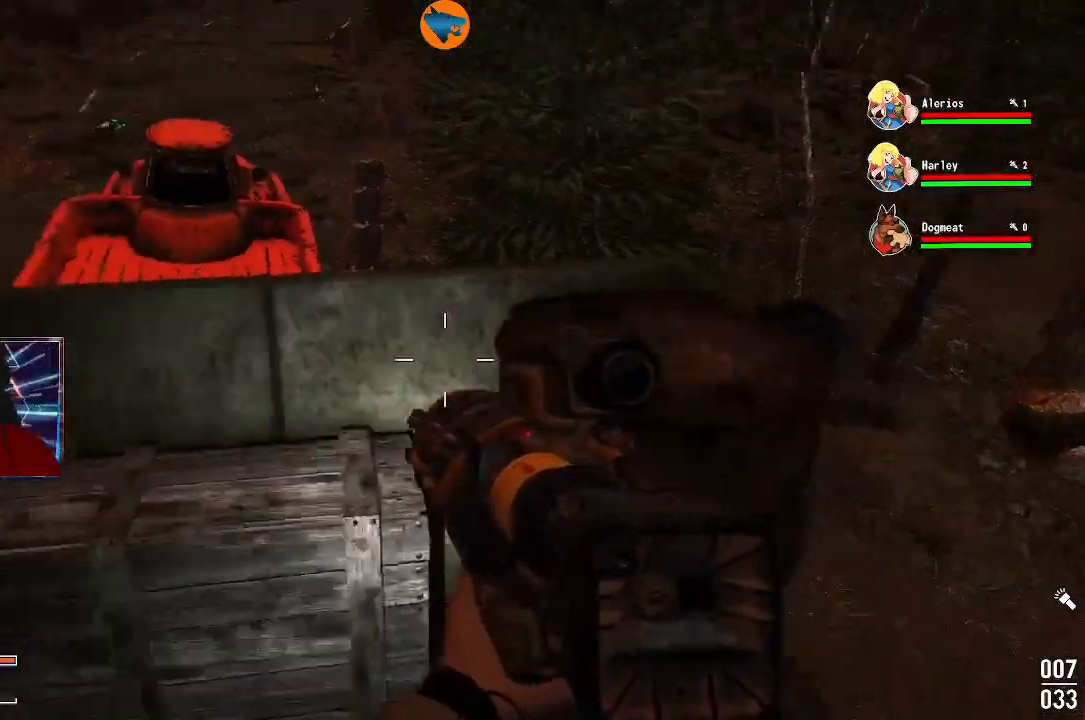
{"buttons": [], "left_stick": "up-left", "right_stick": "center", "events": [[100, "left_stick", "up-left"], [333, "right_stick", "center"]]}
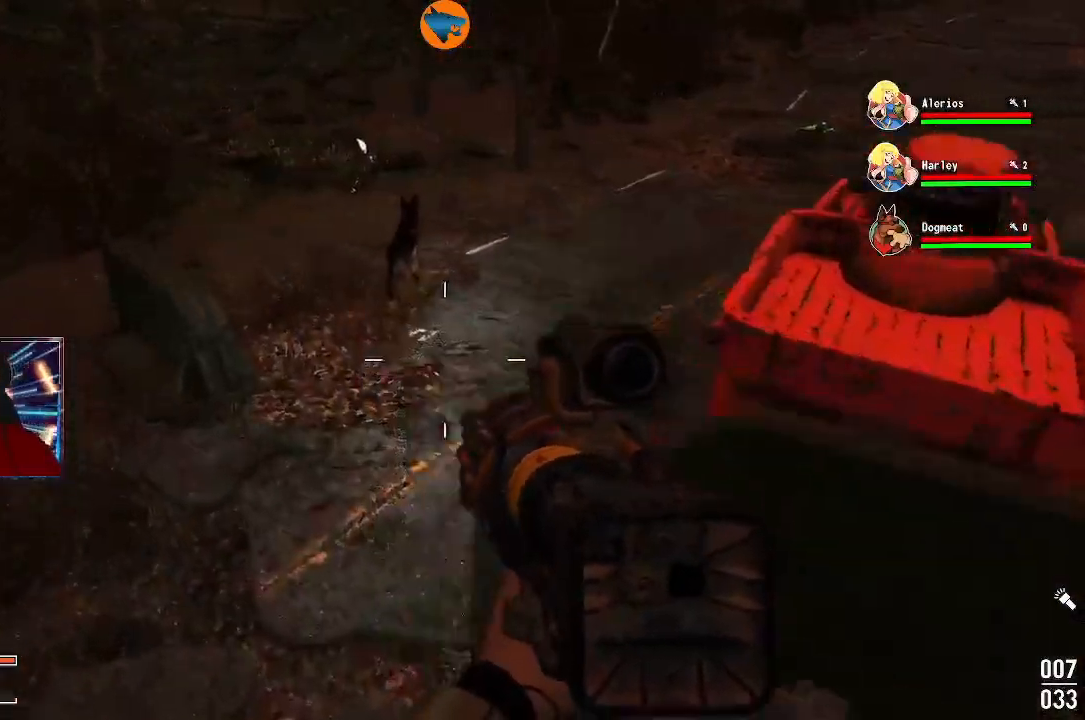
{"buttons": [], "left_stick": "up", "right_stick": "left", "events": [[400, "left_stick", "up"], [500, "right_stick", "left"]]}
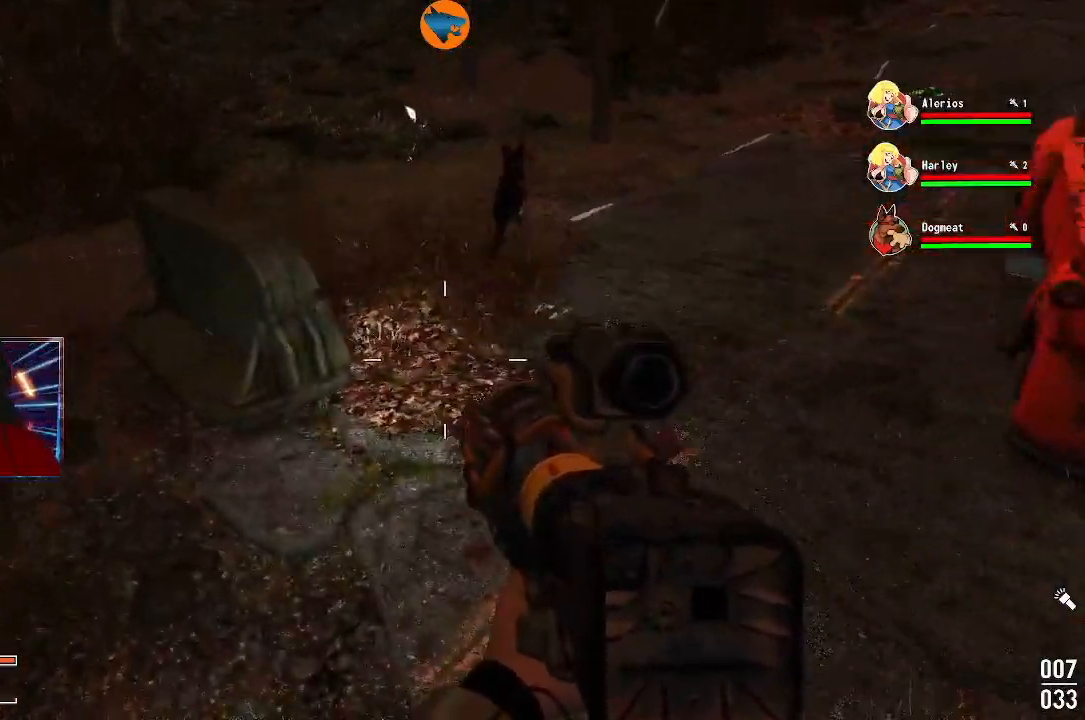
{"buttons": [], "left_stick": "up", "right_stick": "left", "events": []}
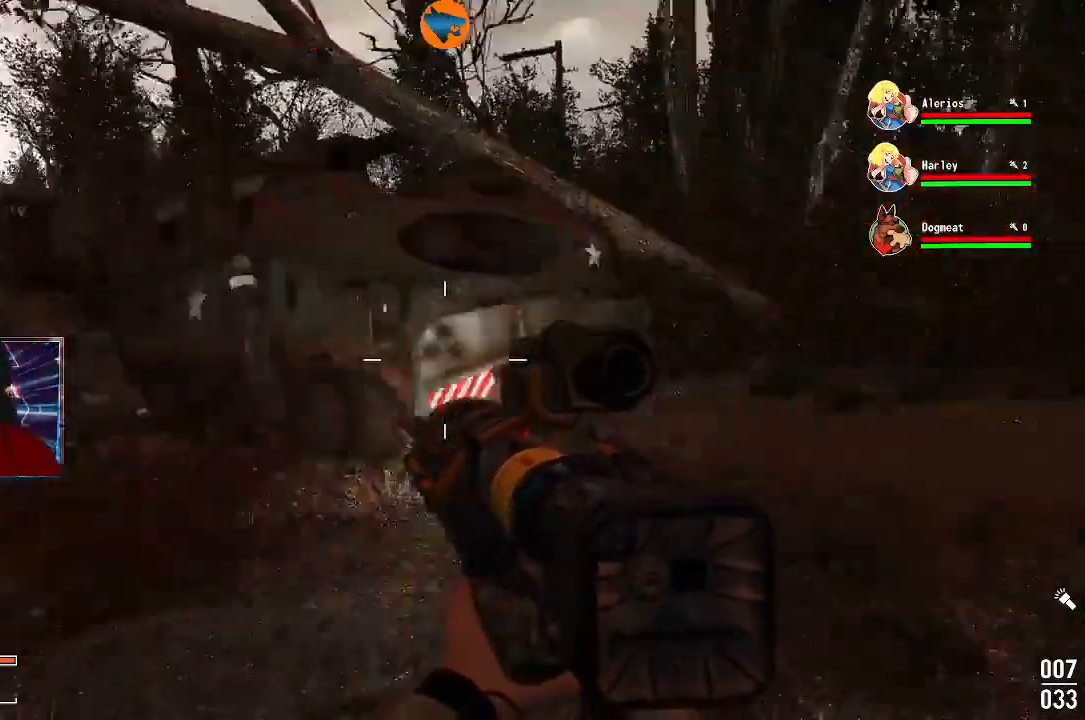
{"buttons": [], "left_stick": "up-right", "right_stick": "center", "events": [[100, "right_stick", "center"], [167, "left_stick", "up-right"]]}
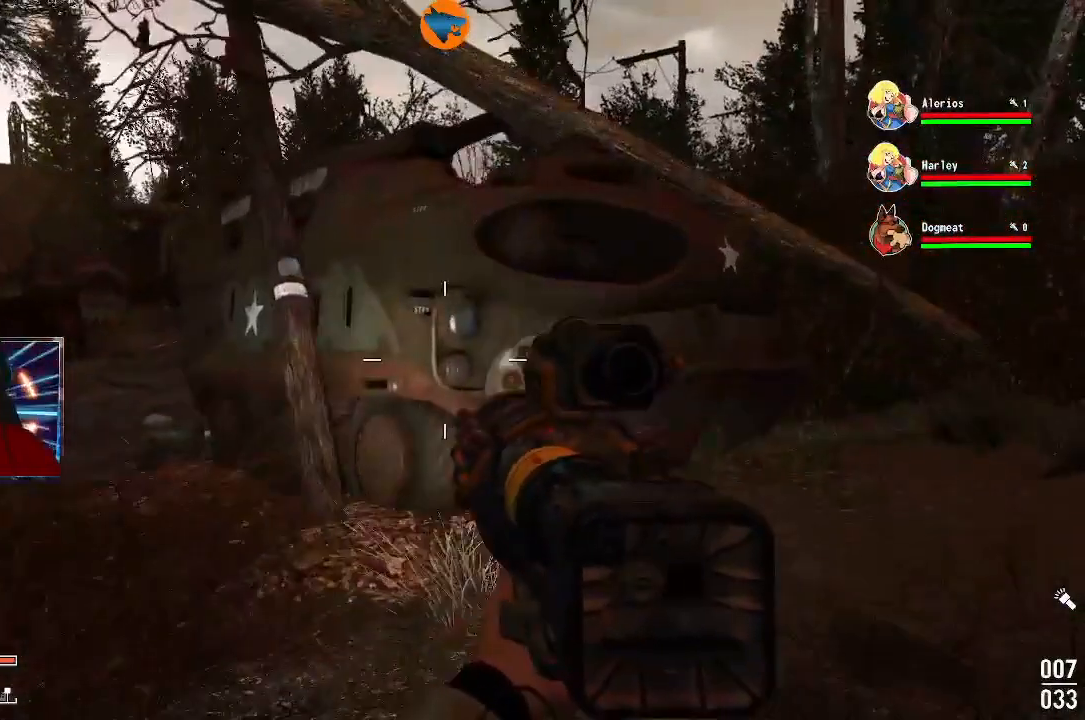
{"buttons": [], "left_stick": "up-right", "right_stick": "right", "events": [[300, "right_stick", "right"]]}
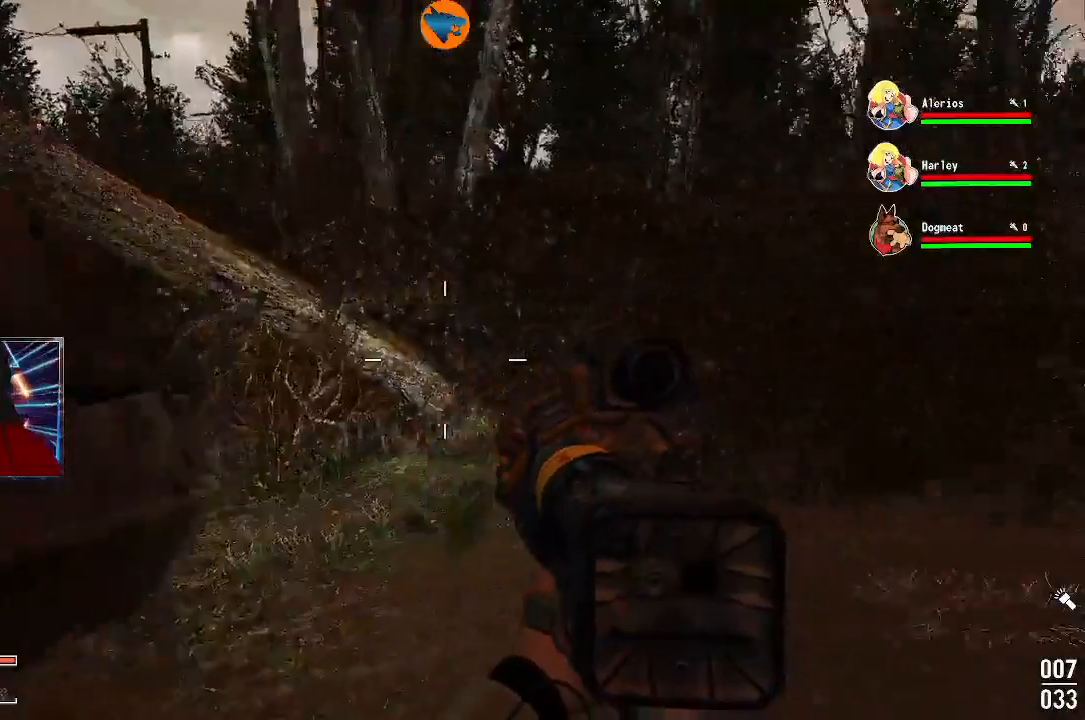
{"buttons": [], "left_stick": "up-left", "right_stick": "right", "events": [[300, "left_stick", "up-left"]]}
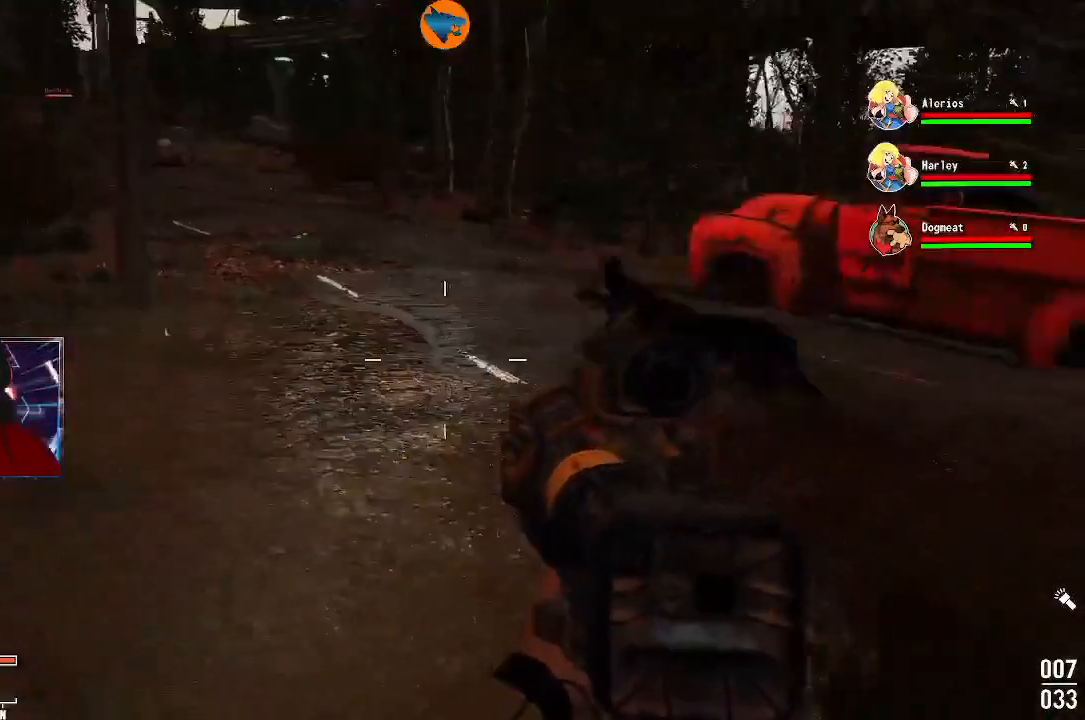
{"buttons": [], "left_stick": "up-left", "right_stick": "up-left", "events": [[33, "right_stick", "center"], [367, "right_stick", "up-left"]]}
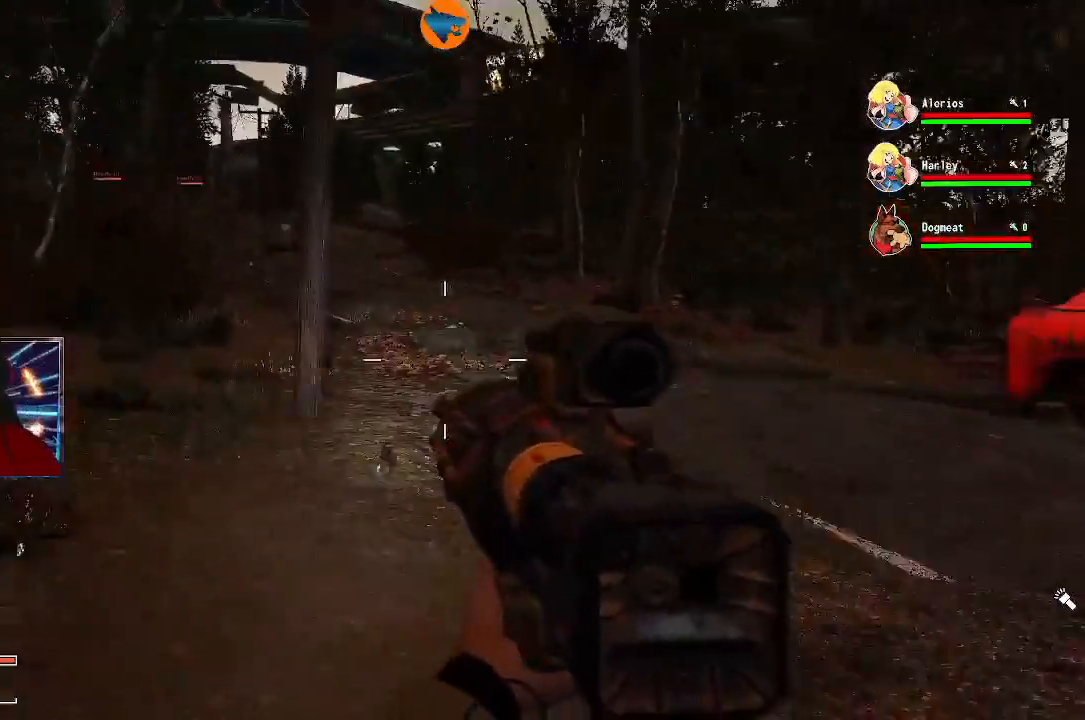
{"buttons": [], "left_stick": "center", "right_stick": "center", "events": [[33, "right_stick", "center"], [67, "left_stick", "center"]]}
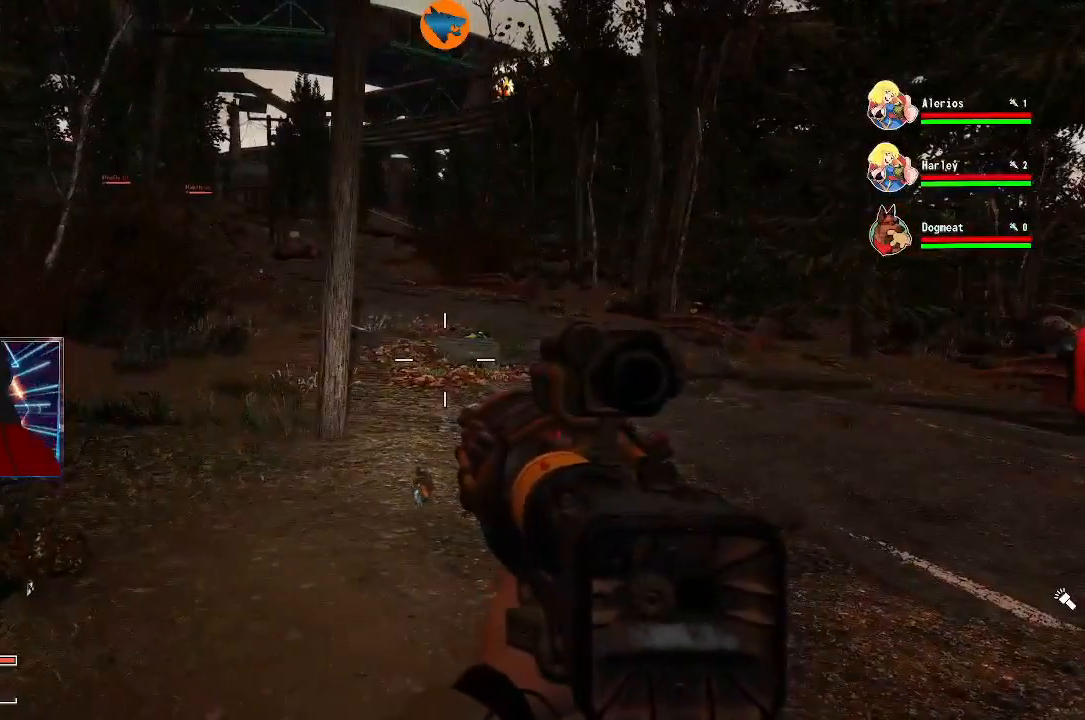
{"buttons": [], "left_stick": "center", "right_stick": "center", "events": []}
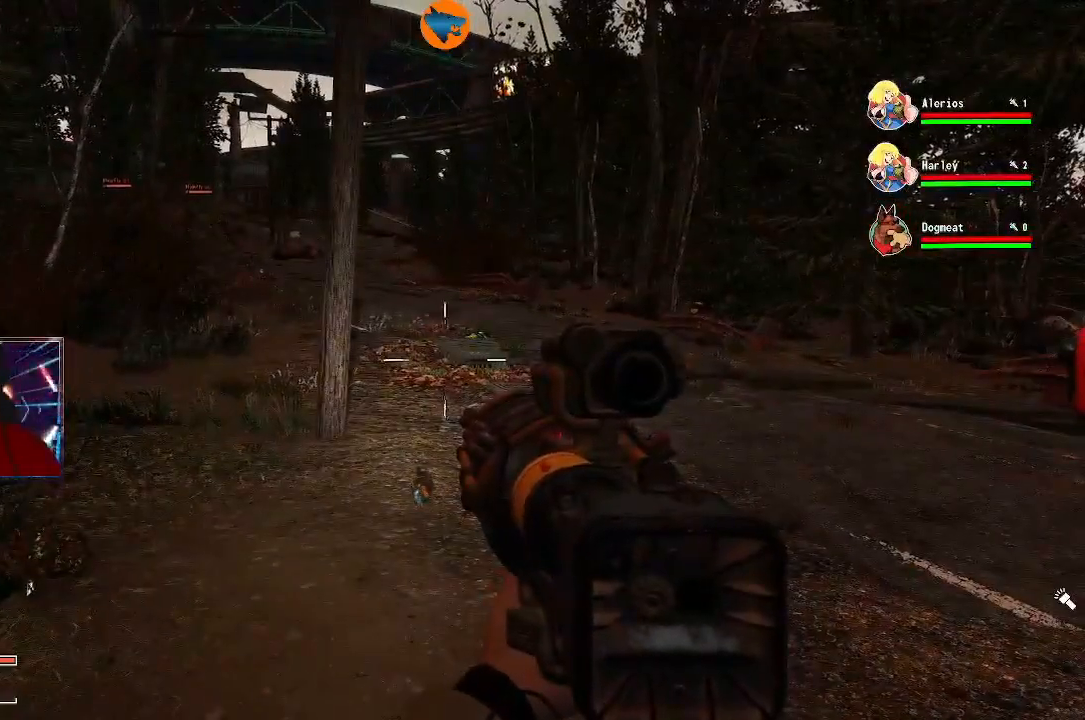
{"buttons": [], "left_stick": "right", "right_stick": "left", "events": [[33, "left_stick", "right"], [33, "right_stick", "up-left"], [233, "right_stick", "center"], [367, "right_stick", "left"]]}